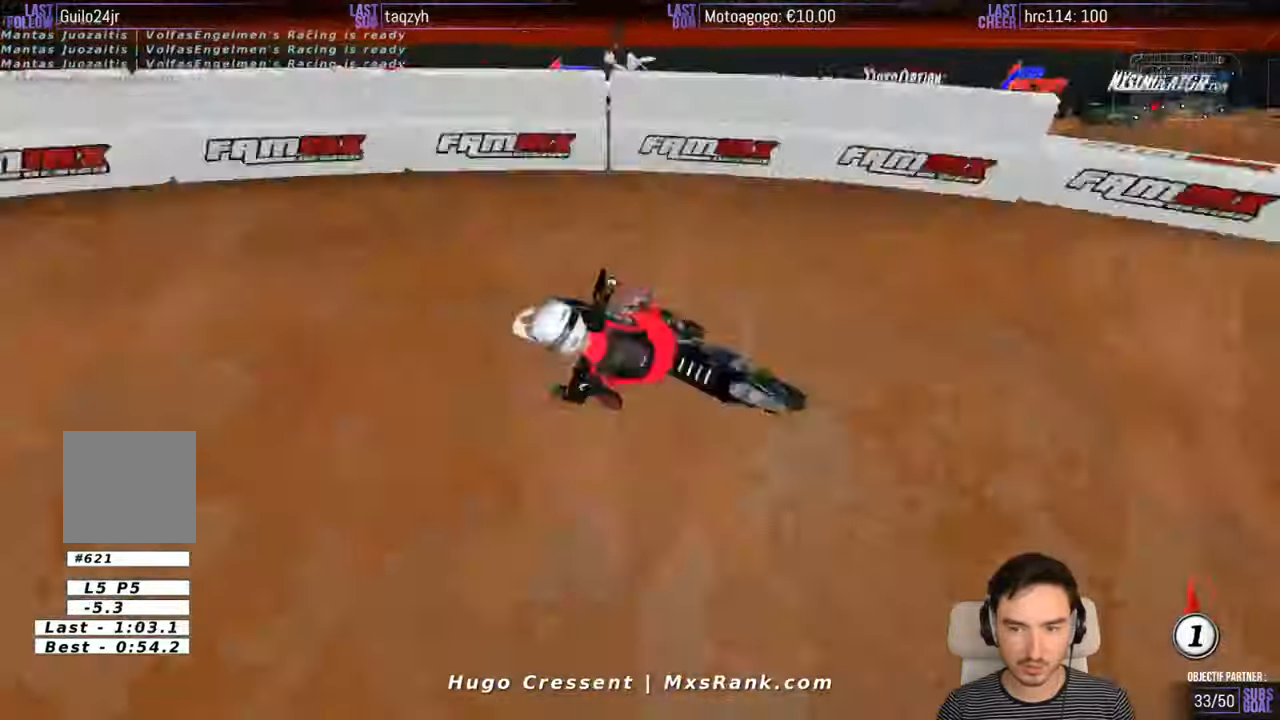
Gameplay with a controller (Xbox layout); each line is a JSON object with the inputs held at the frame after it. "events" lists button and stick changes between this image and that frame as [ms after this image, input, new state], when the widget could be followed in between. Not read: L1 L3 R3.
{"buttons": [], "left_stick": "center", "right_stick": "center", "events": []}
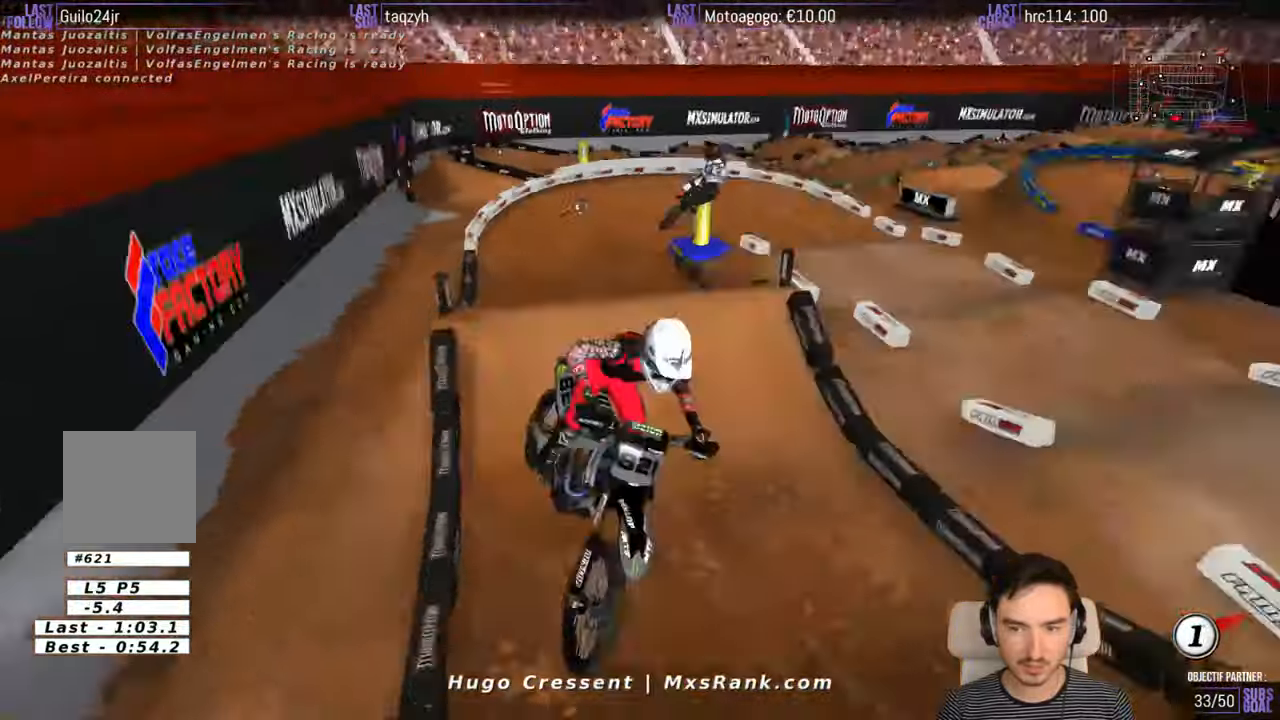
{"buttons": [], "left_stick": "right", "right_stick": "center", "events": [[366, "left_stick", "right"]]}
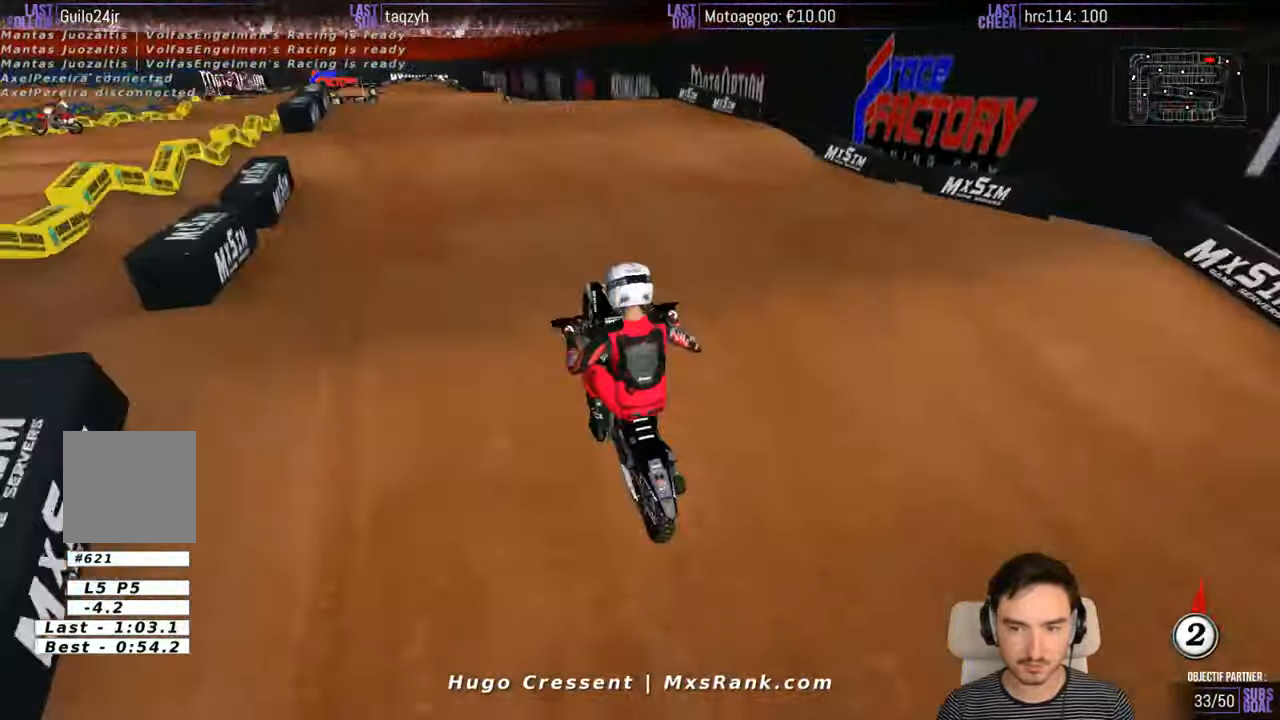
{"buttons": [], "left_stick": "left", "right_stick": "center", "events": [[133, "left_stick", "center"], [283, "left_stick", "left"]]}
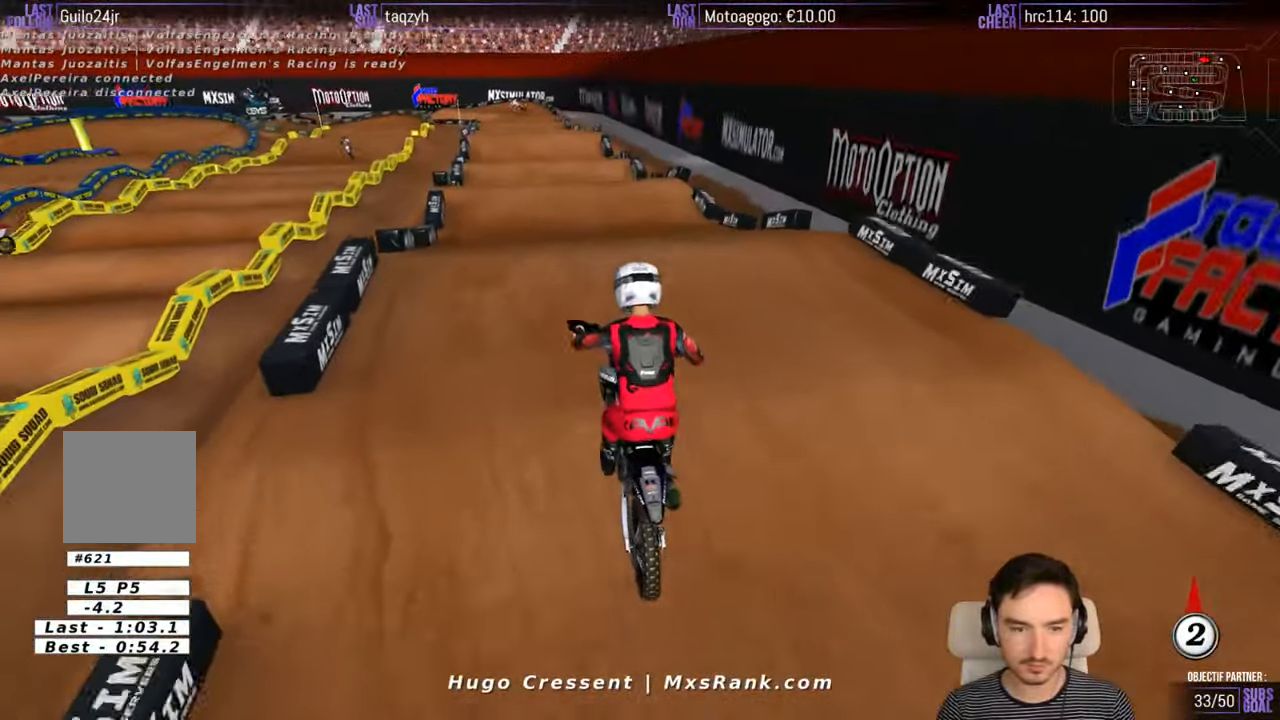
{"buttons": [], "left_stick": "center", "right_stick": "center", "events": [[233, "left_stick", "center"]]}
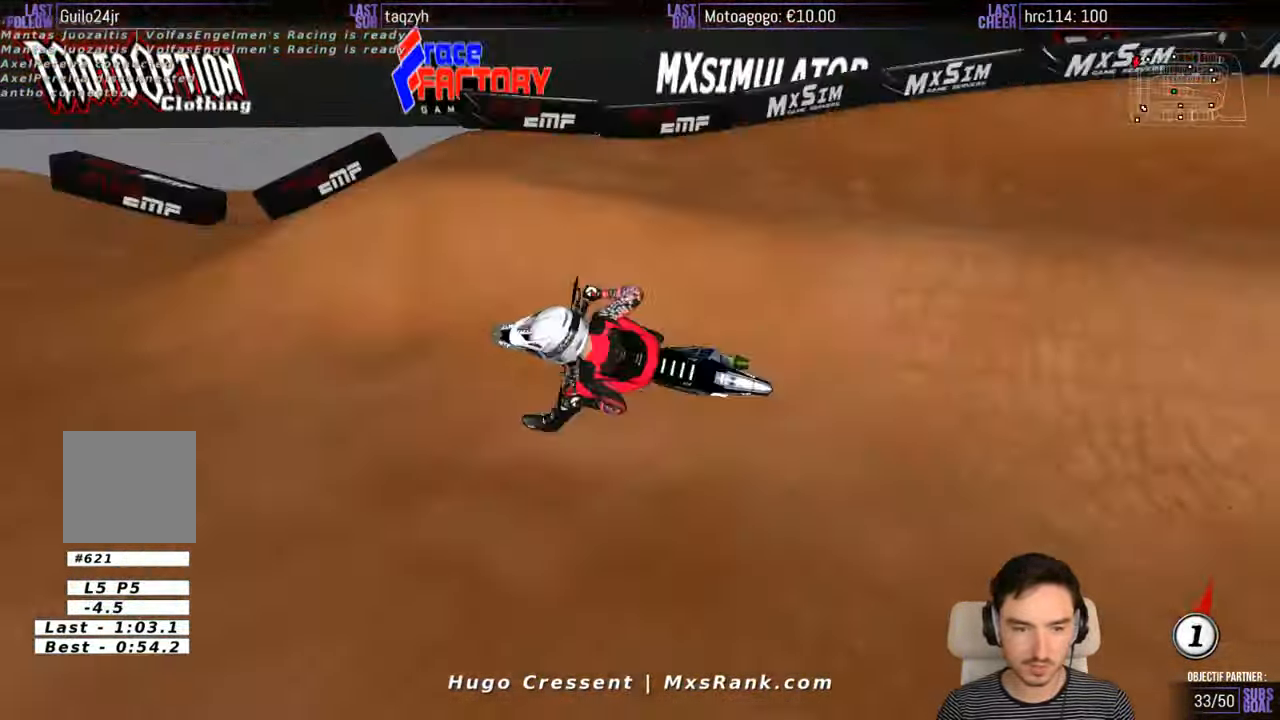
{"buttons": [], "left_stick": "center", "right_stick": "center", "events": []}
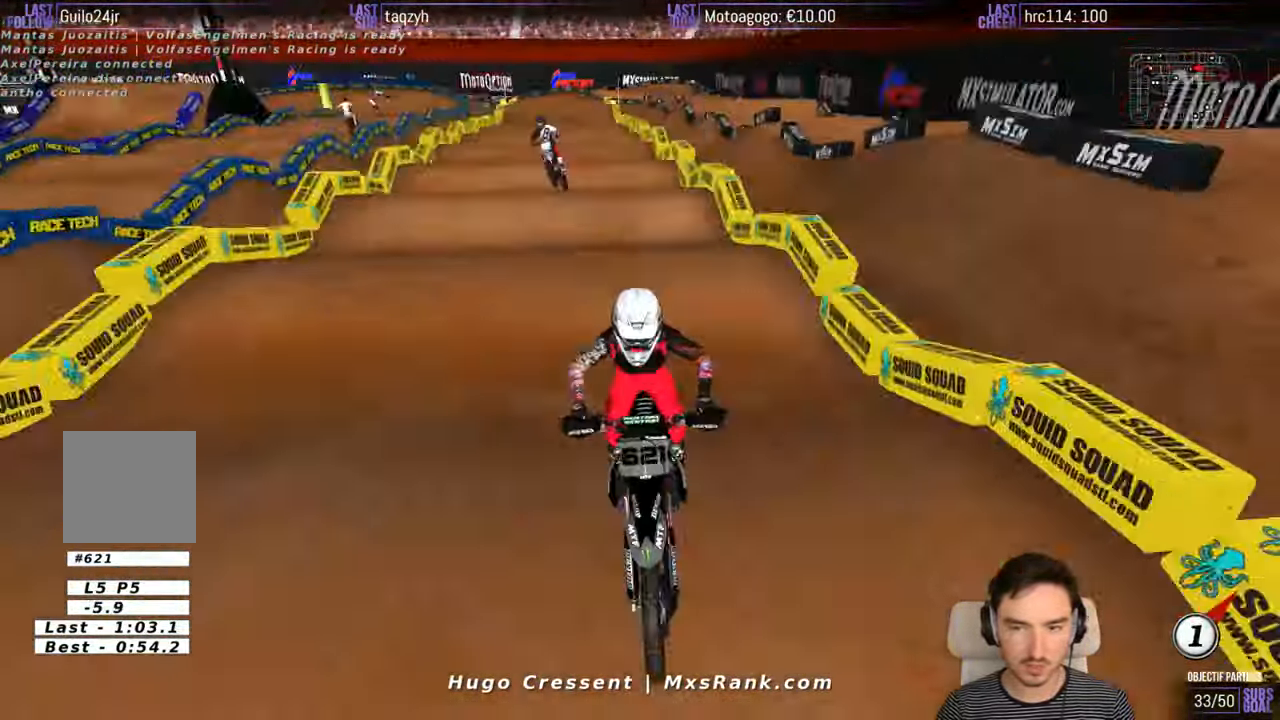
{"buttons": [], "left_stick": "center", "right_stick": "center", "events": []}
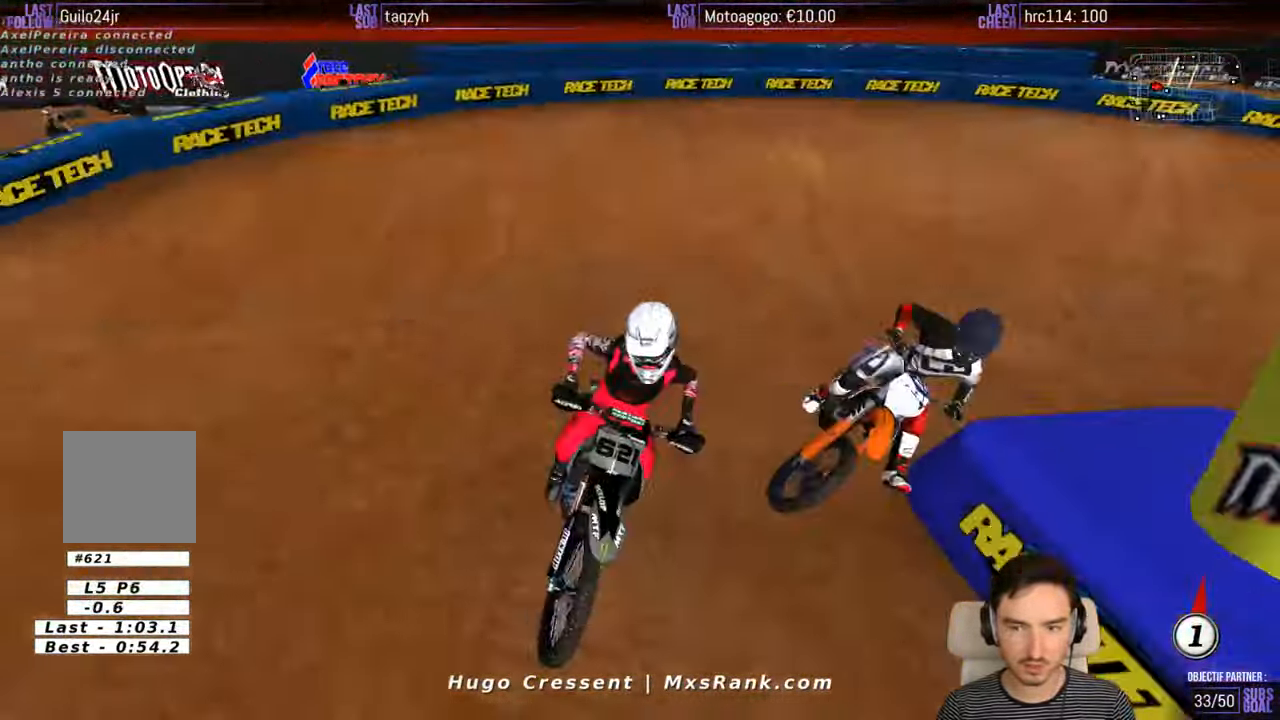
{"buttons": [], "left_stick": "center", "right_stick": "center", "events": []}
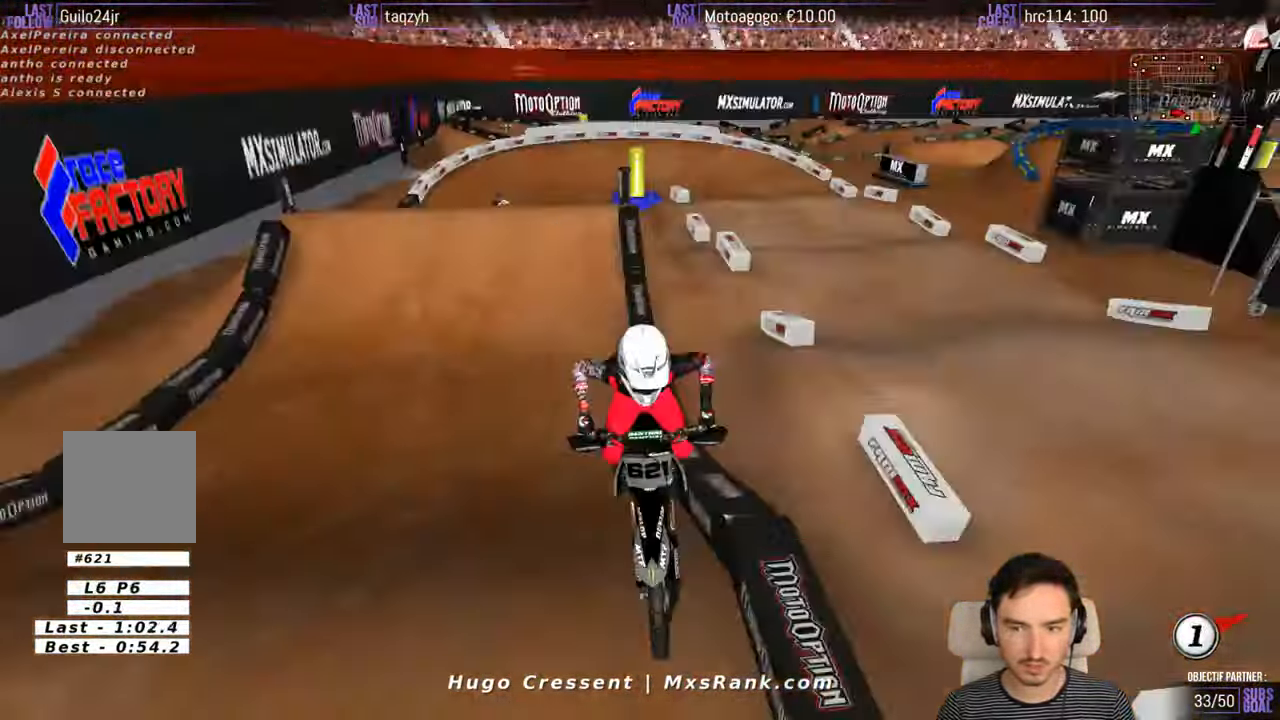
{"buttons": [], "left_stick": "center", "right_stick": "center", "events": []}
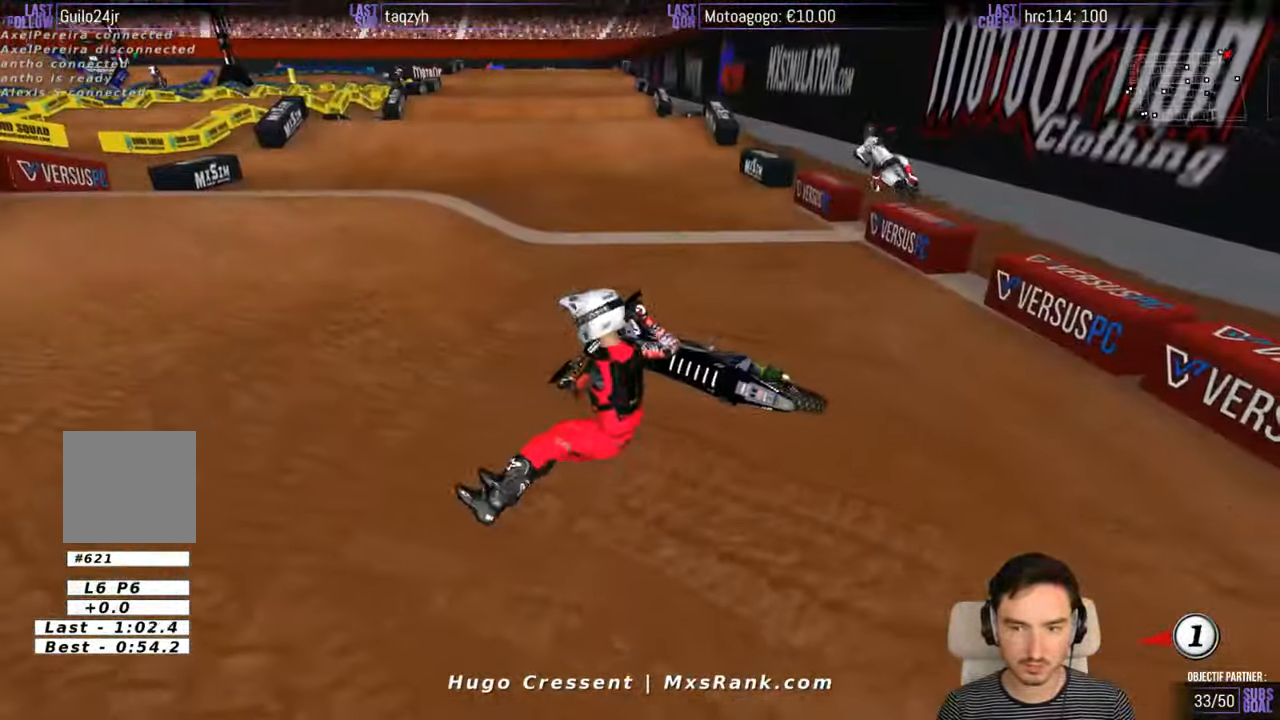
{"buttons": [], "left_stick": "left", "right_stick": "center", "events": [[500, "left_stick", "left"]]}
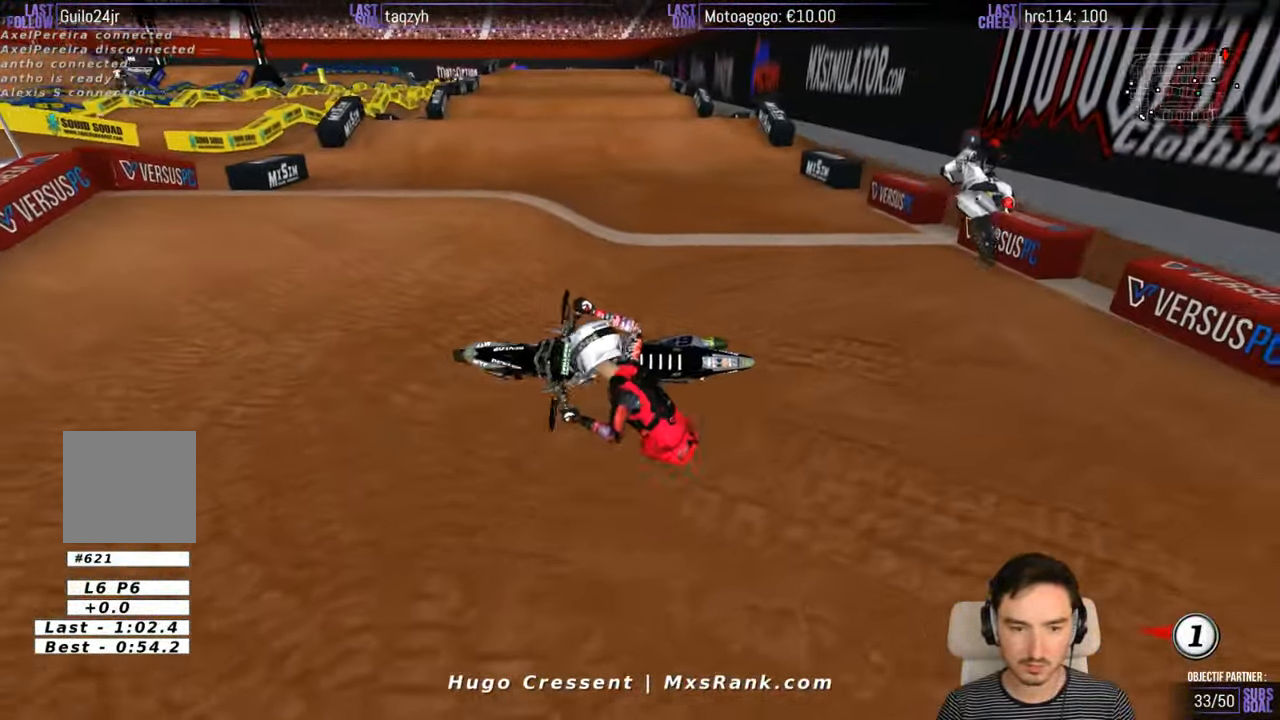
{"buttons": [], "left_stick": "right", "right_stick": "center", "events": [[300, "left_stick", "center"], [400, "left_stick", "right"]]}
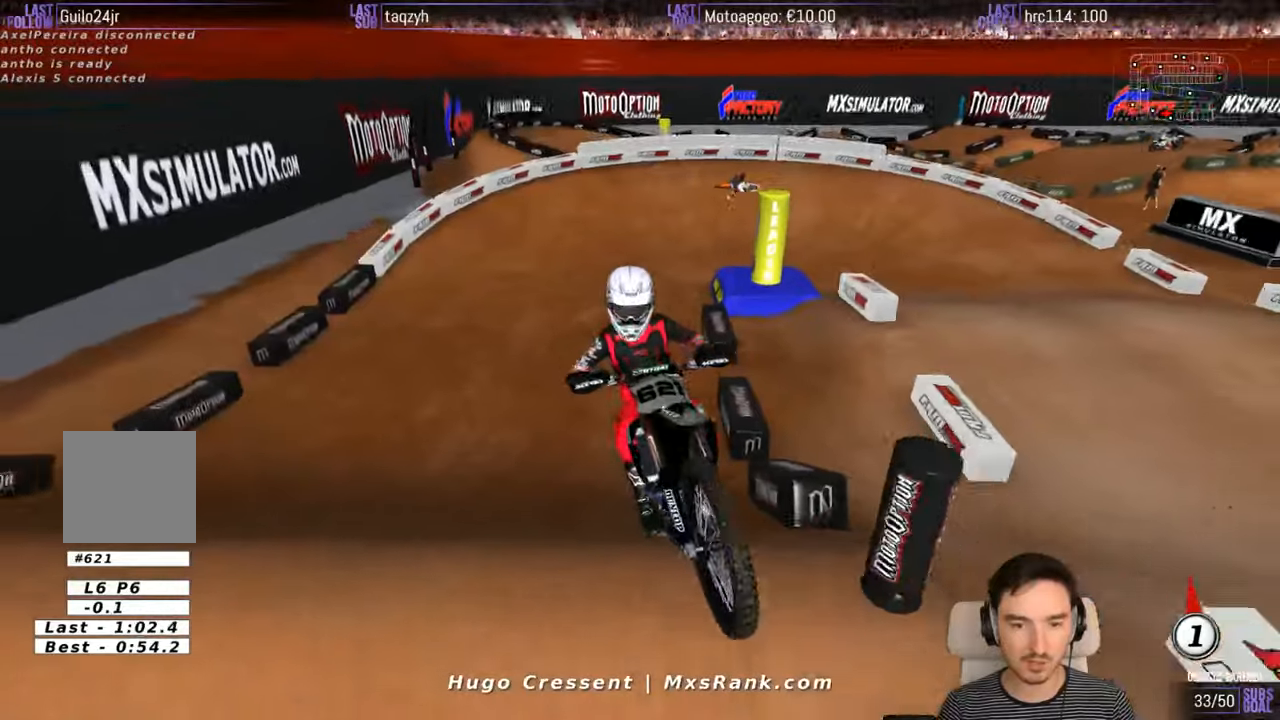
{"buttons": [], "left_stick": "right", "right_stick": "center", "events": []}
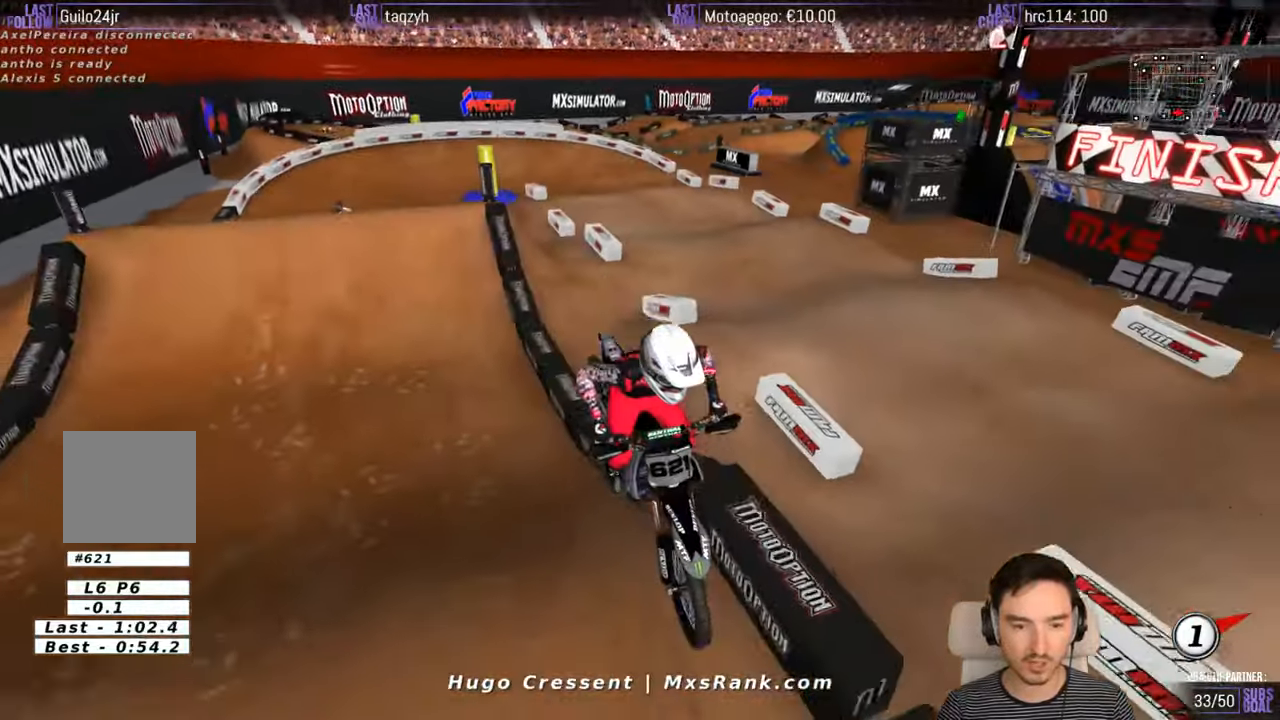
{"buttons": [], "left_stick": "center", "right_stick": "center", "events": [[400, "left_stick", "center"]]}
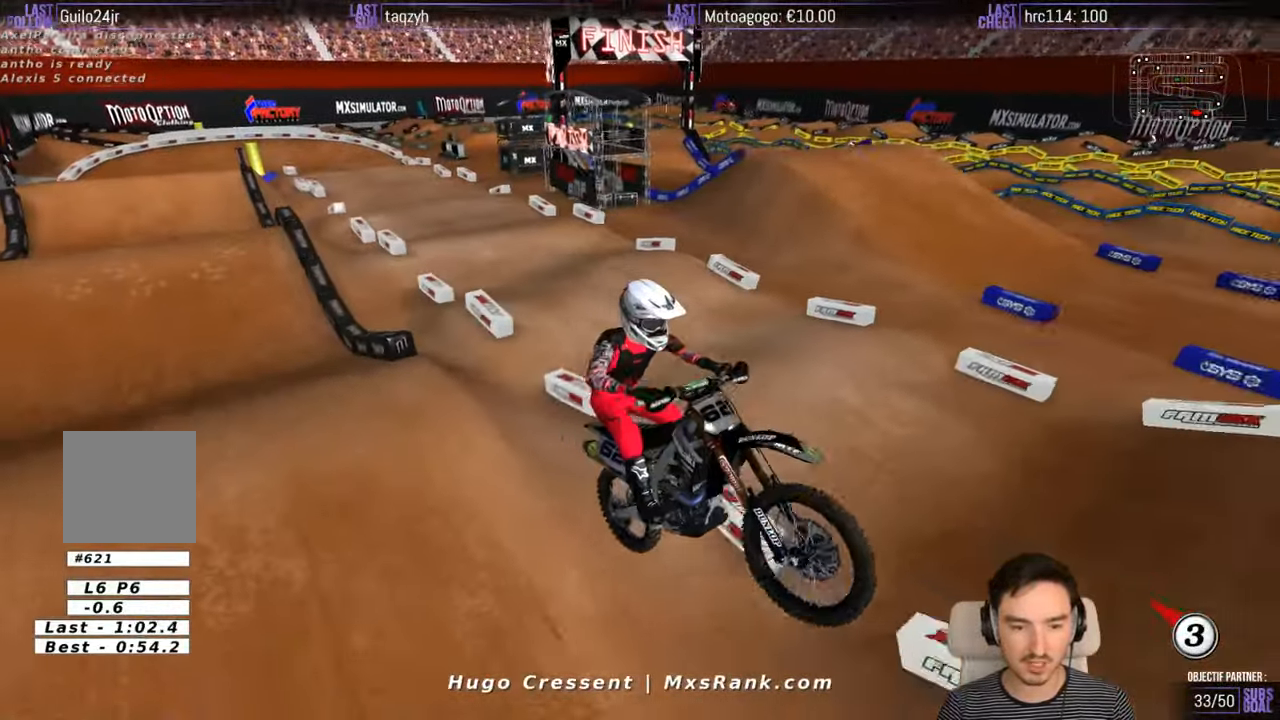
{"buttons": [], "left_stick": "center", "right_stick": "center", "events": []}
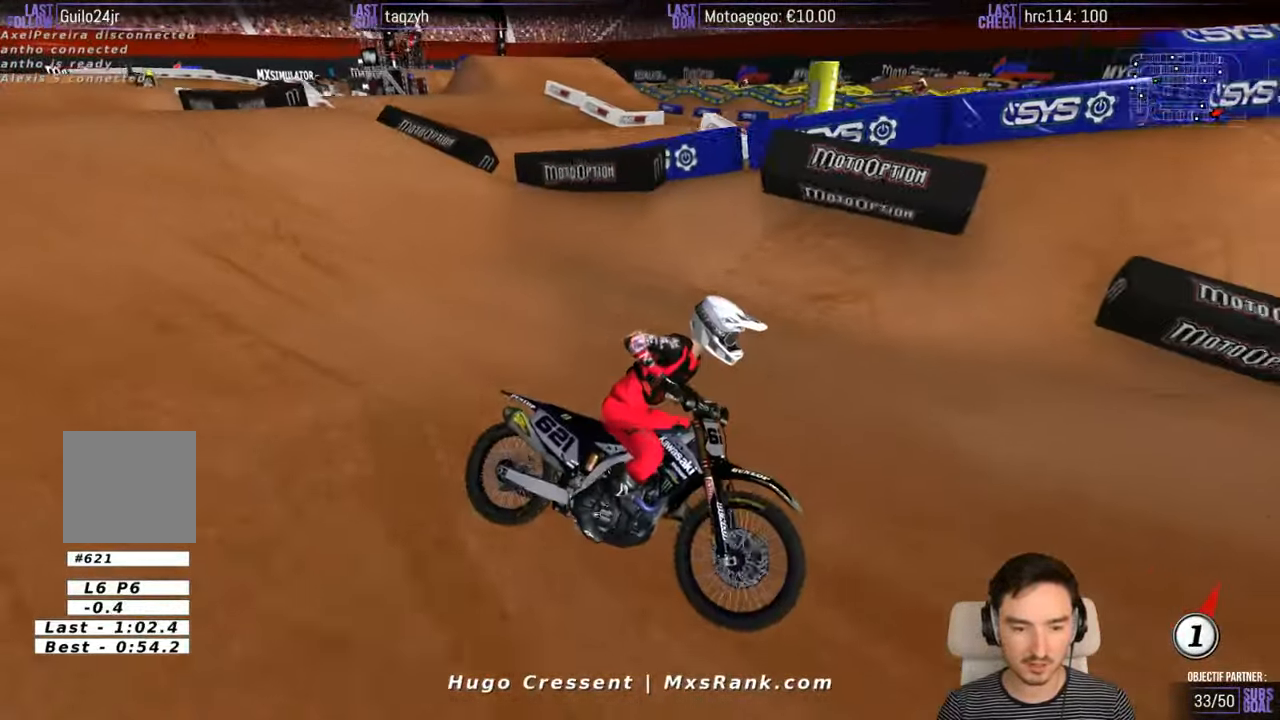
{"buttons": [], "left_stick": "left", "right_stick": "center", "events": [[417, "left_stick", "left"]]}
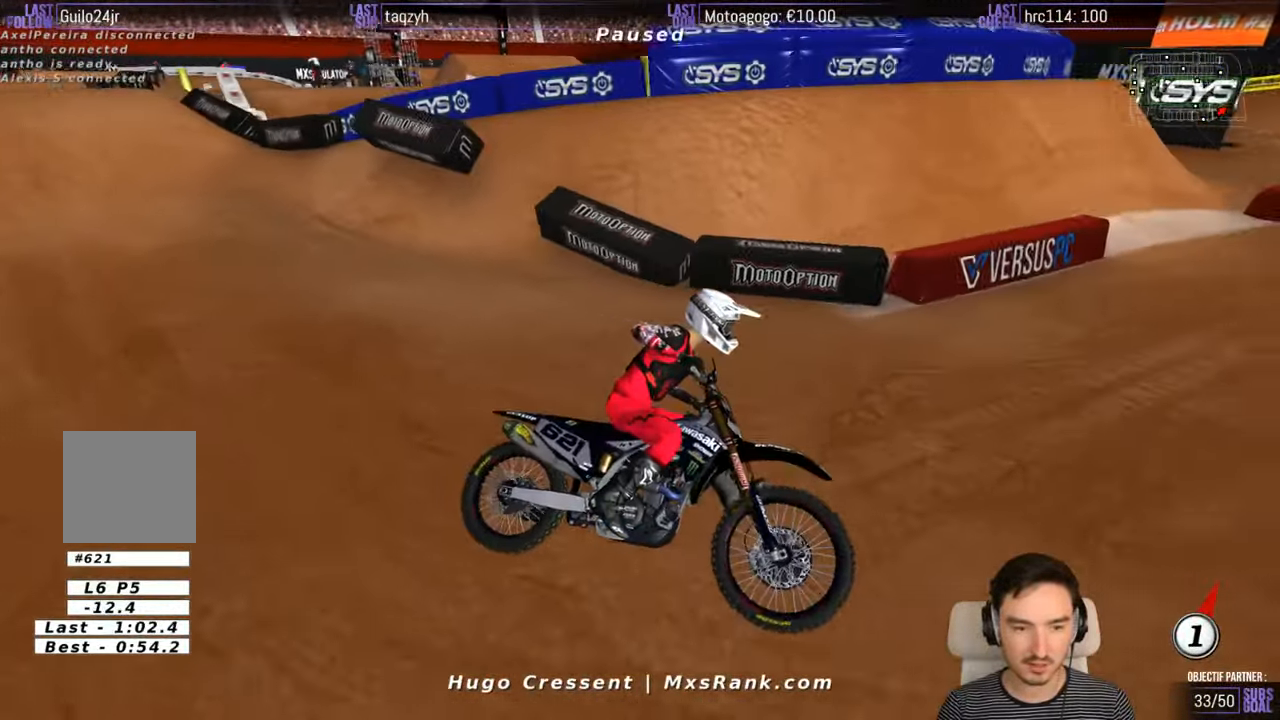
{"buttons": [], "left_stick": "left", "right_stick": "center", "events": []}
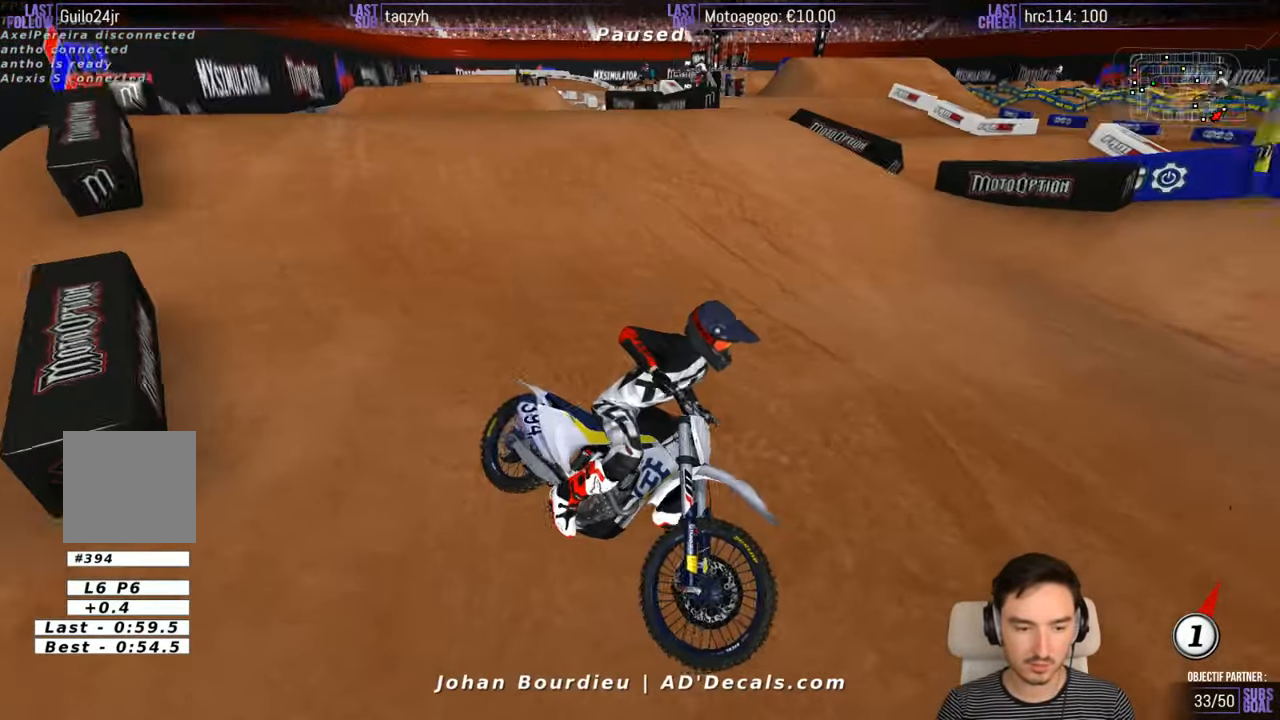
{"buttons": [], "left_stick": "center", "right_stick": "center", "events": [[100, "left_stick", "center"]]}
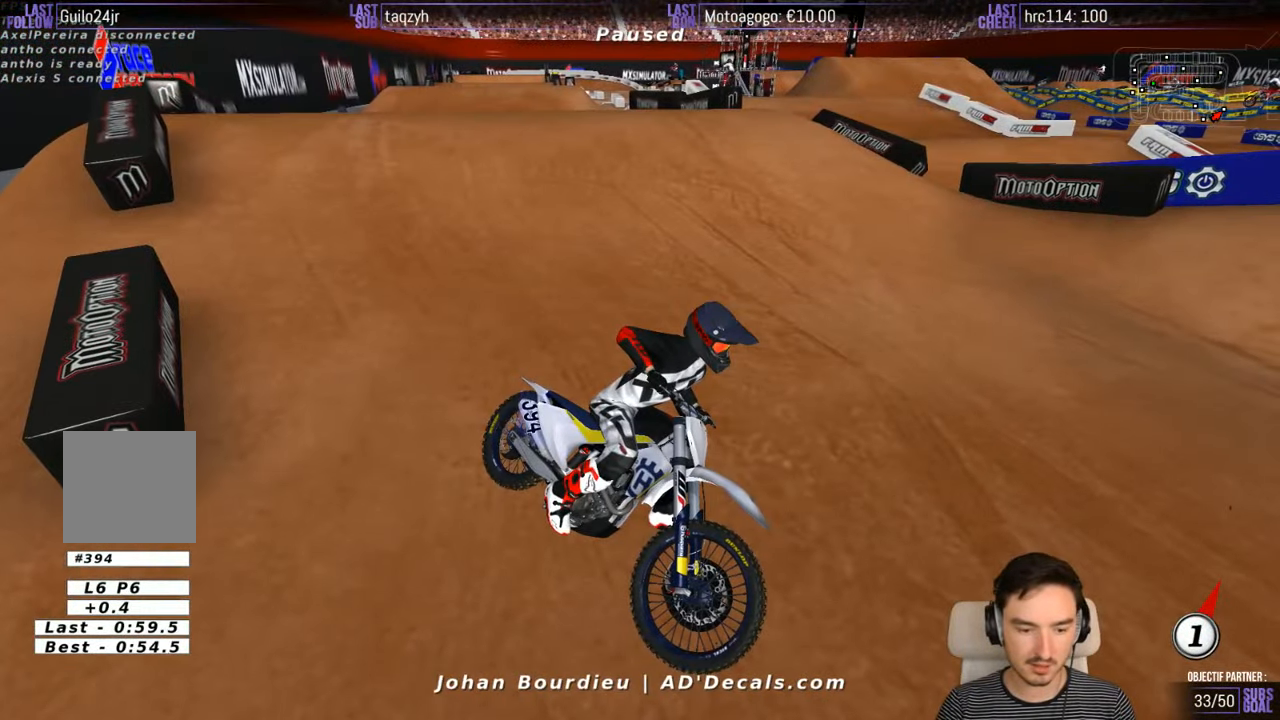
{"buttons": [], "left_stick": "right", "right_stick": "center", "events": [[483, "left_stick", "right"]]}
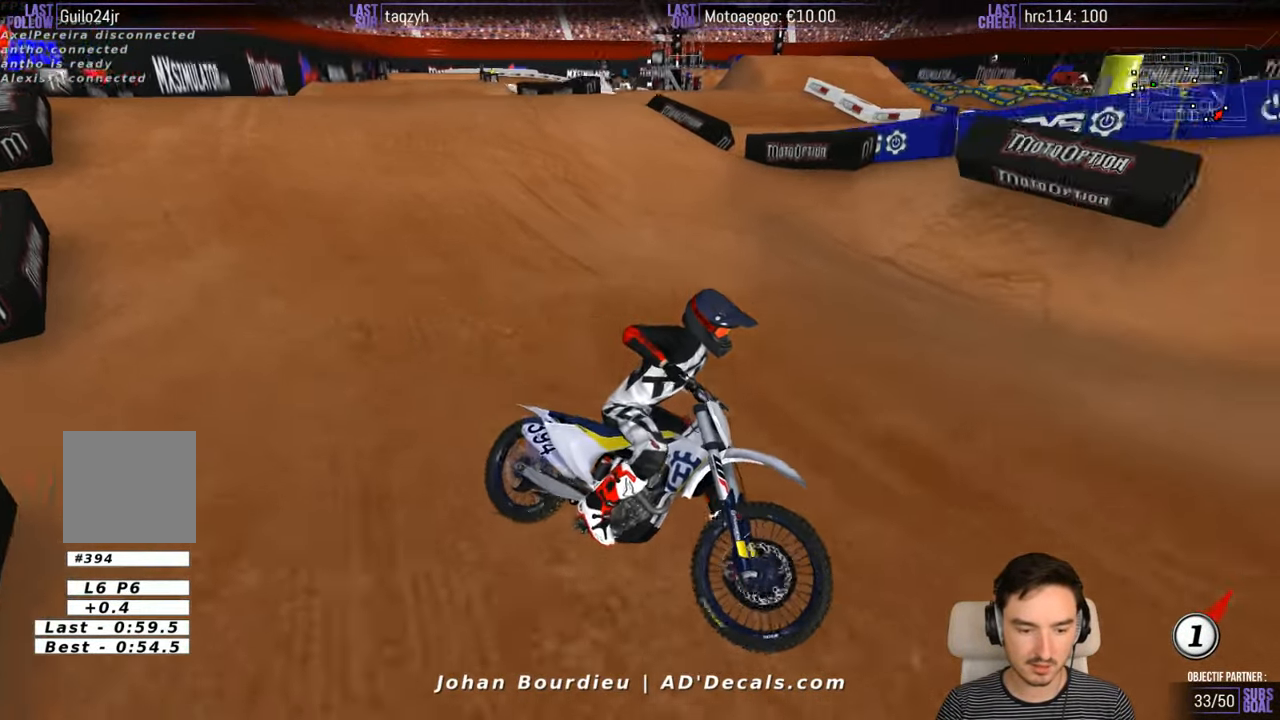
{"buttons": [], "left_stick": "right", "right_stick": "center", "events": []}
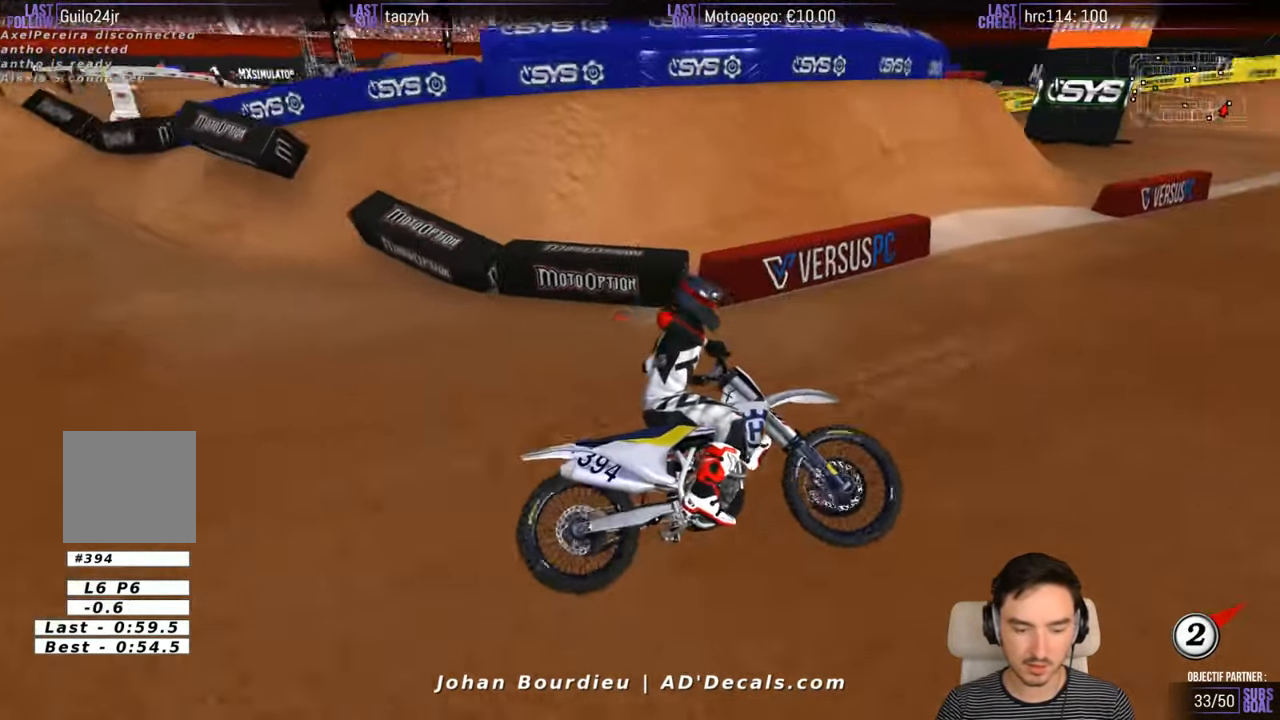
{"buttons": [], "left_stick": "down-right", "right_stick": "center", "events": [[250, "left_stick", "down-right"]]}
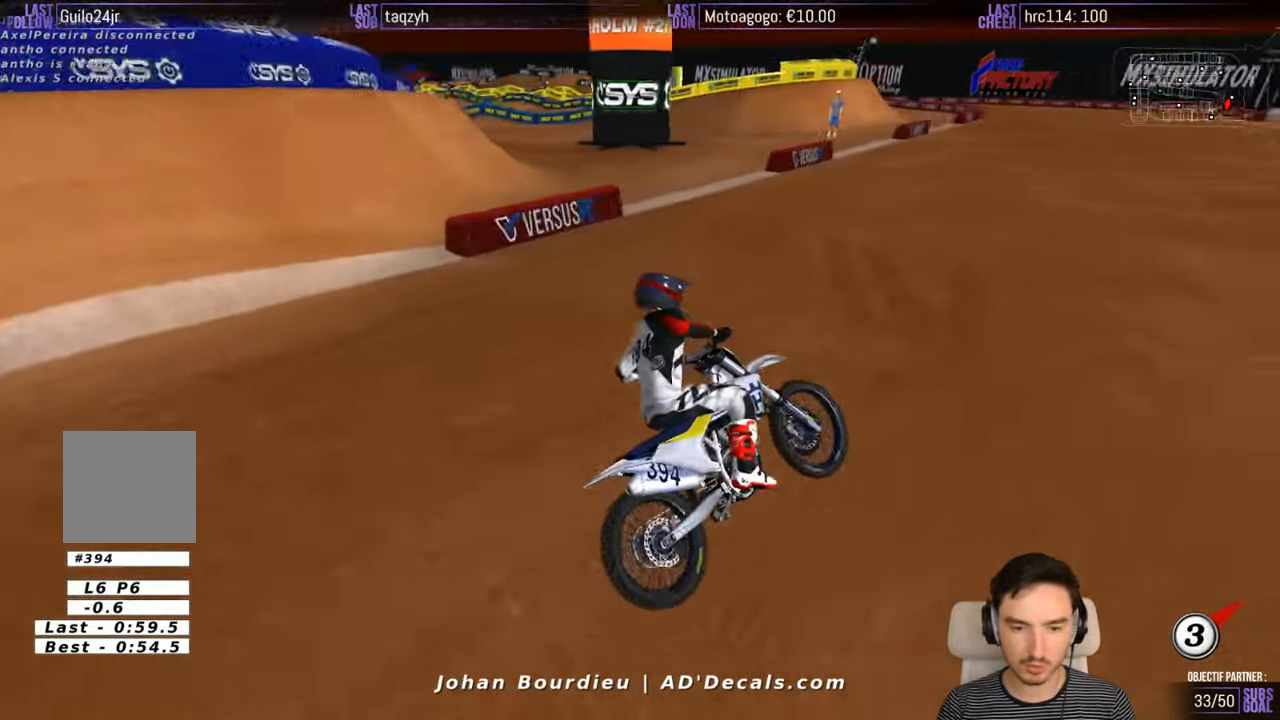
{"buttons": [], "left_stick": "center", "right_stick": "center", "events": [[333, "left_stick", "center"]]}
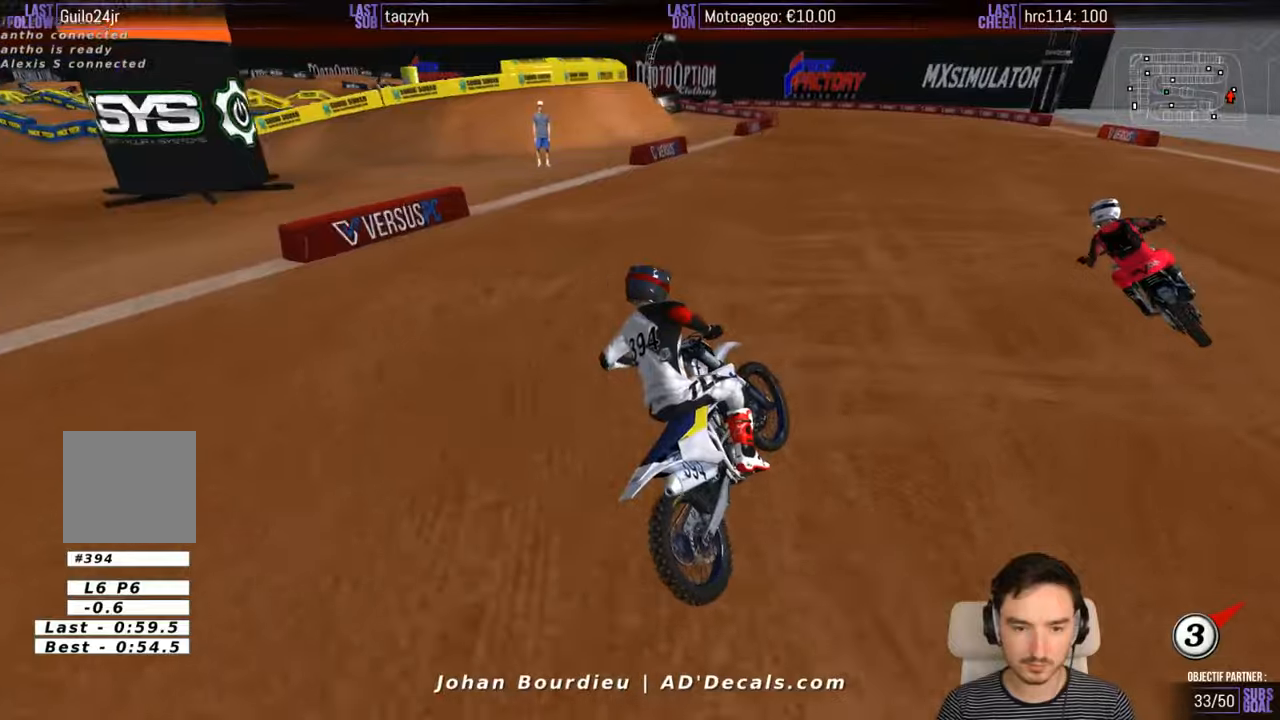
{"buttons": [], "left_stick": "right", "right_stick": "center", "events": [[234, "left_stick", "right"]]}
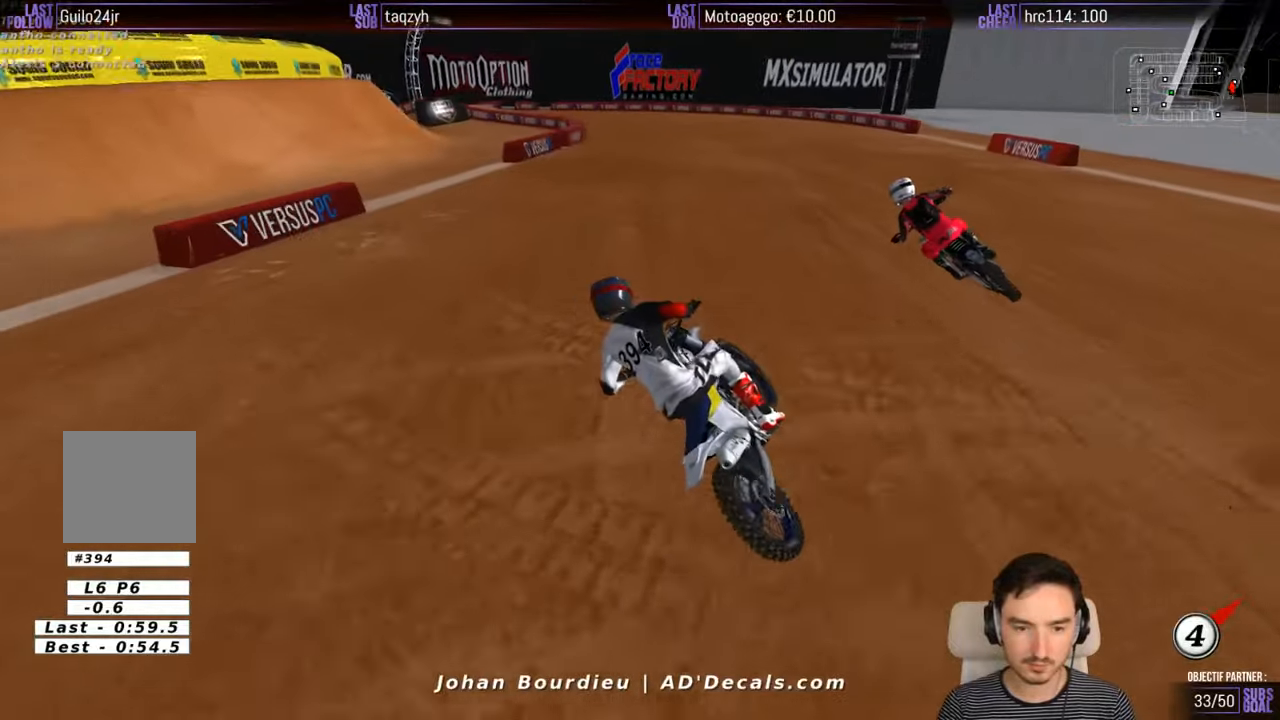
{"buttons": [], "left_stick": "center", "right_stick": "center", "events": [[134, "left_stick", "center"]]}
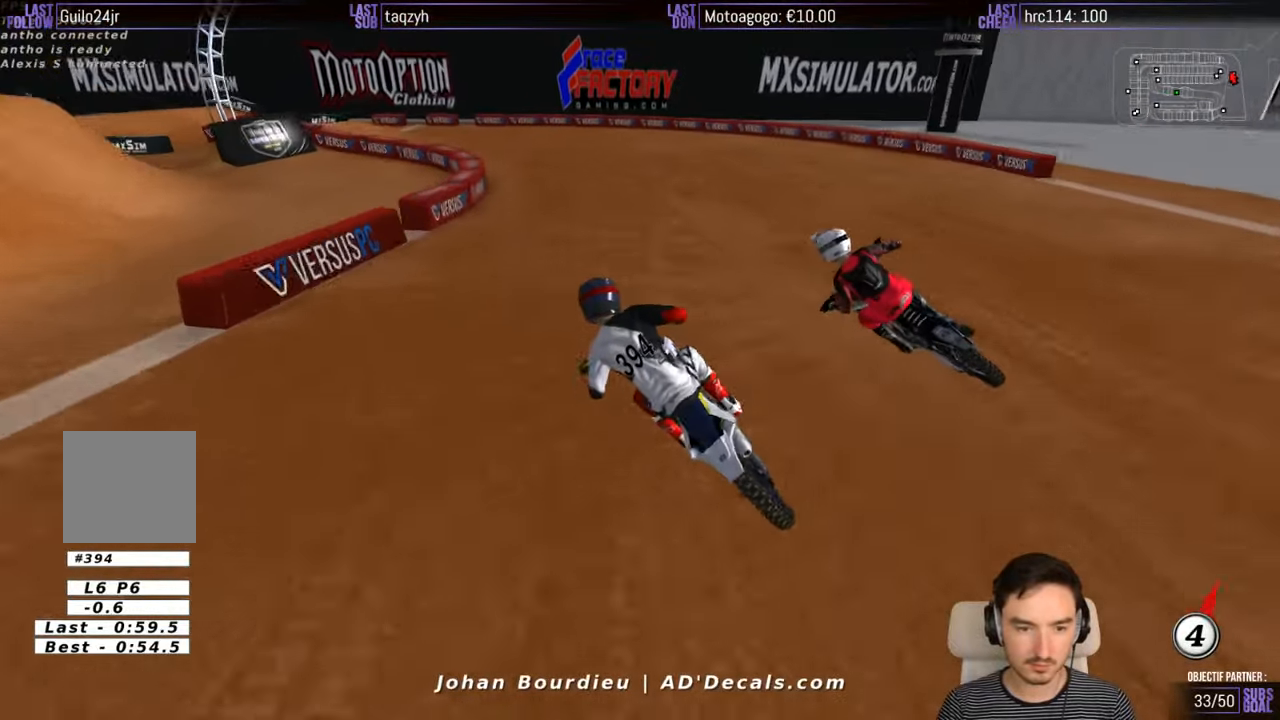
{"buttons": [], "left_stick": "center", "right_stick": "center", "events": []}
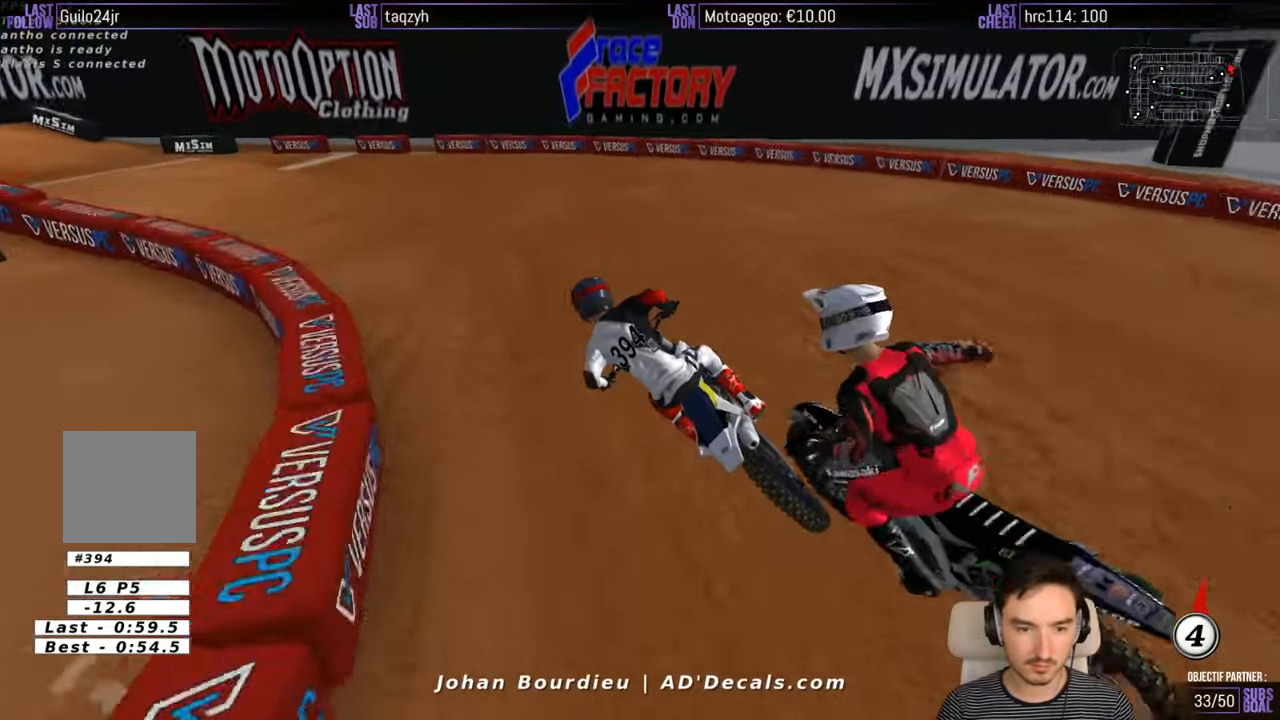
{"buttons": [], "left_stick": "center", "right_stick": "center", "events": []}
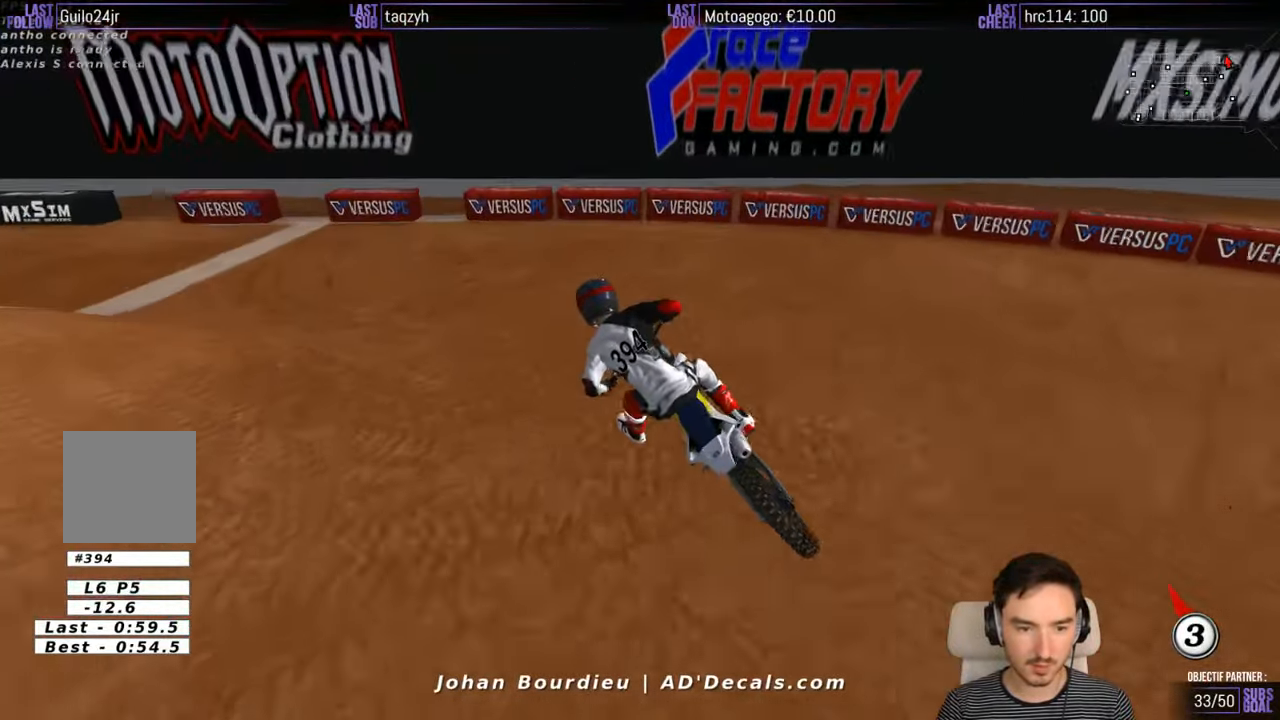
{"buttons": [], "left_stick": "left", "right_stick": "center", "events": [[217, "left_stick", "left"]]}
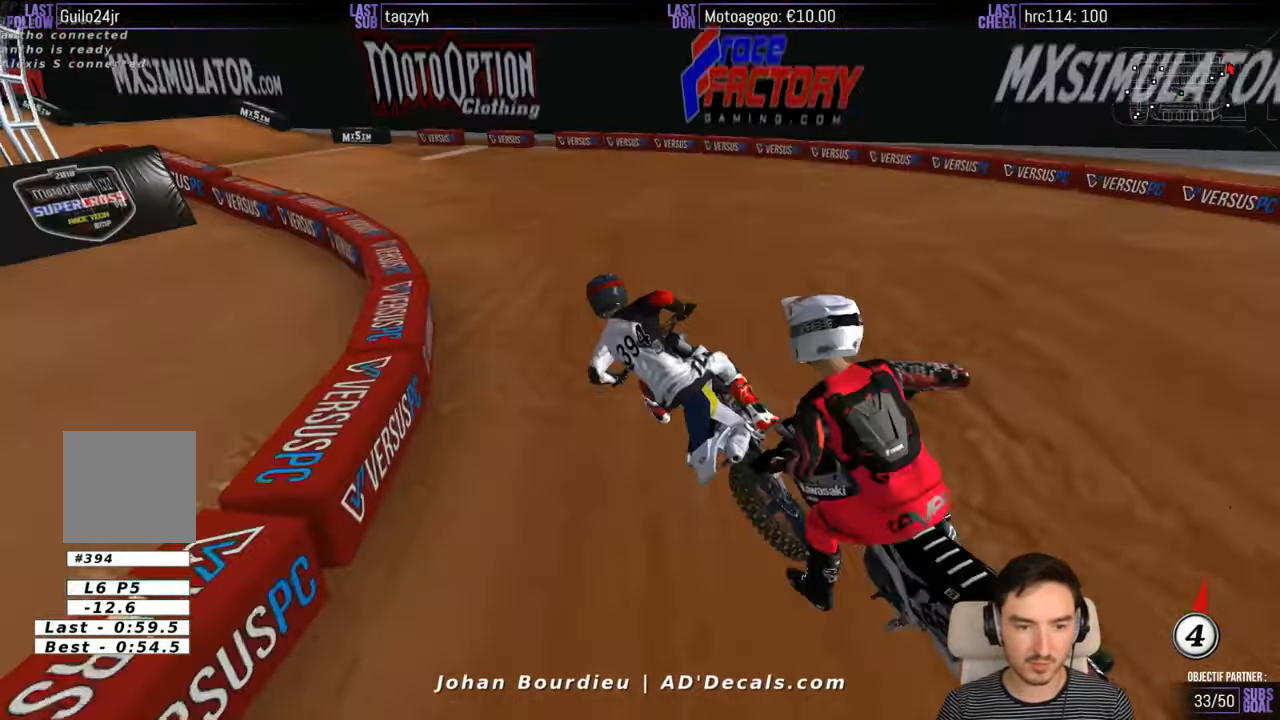
{"buttons": [], "left_stick": "center", "right_stick": "center", "events": [[234, "left_stick", "center"]]}
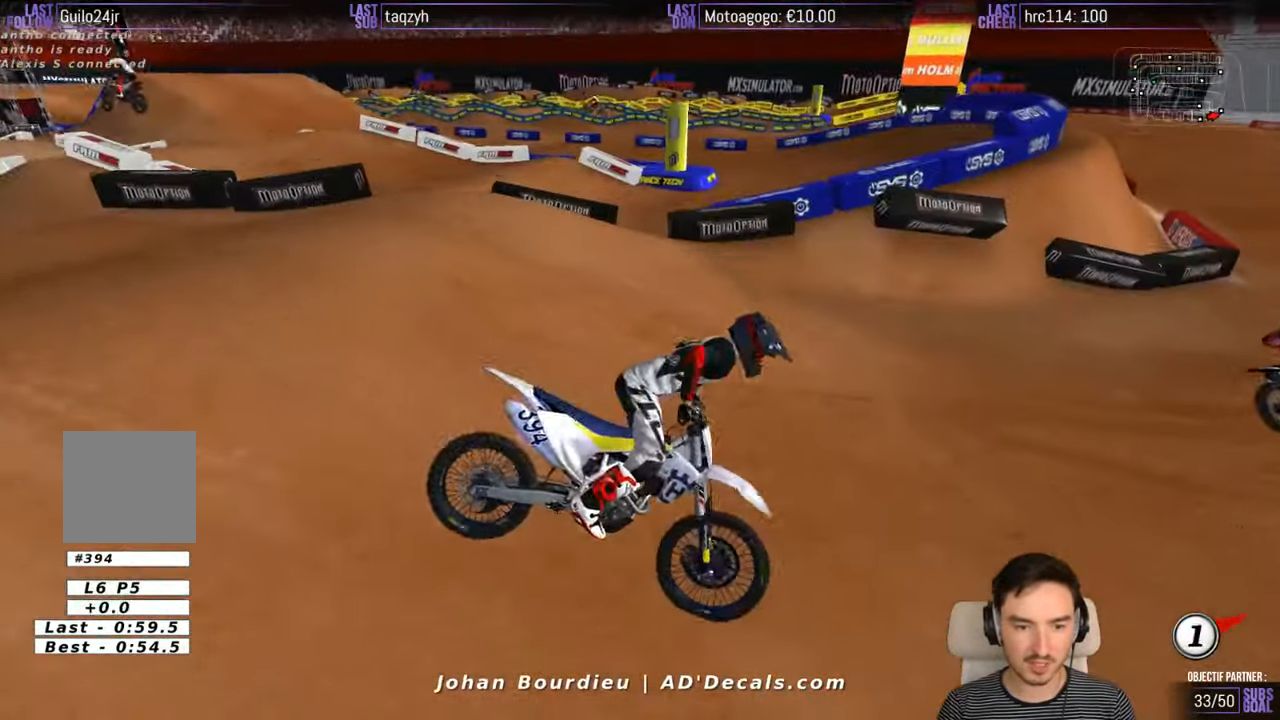
{"buttons": [], "left_stick": "right", "right_stick": "center", "events": [[250, "left_stick", "right"]]}
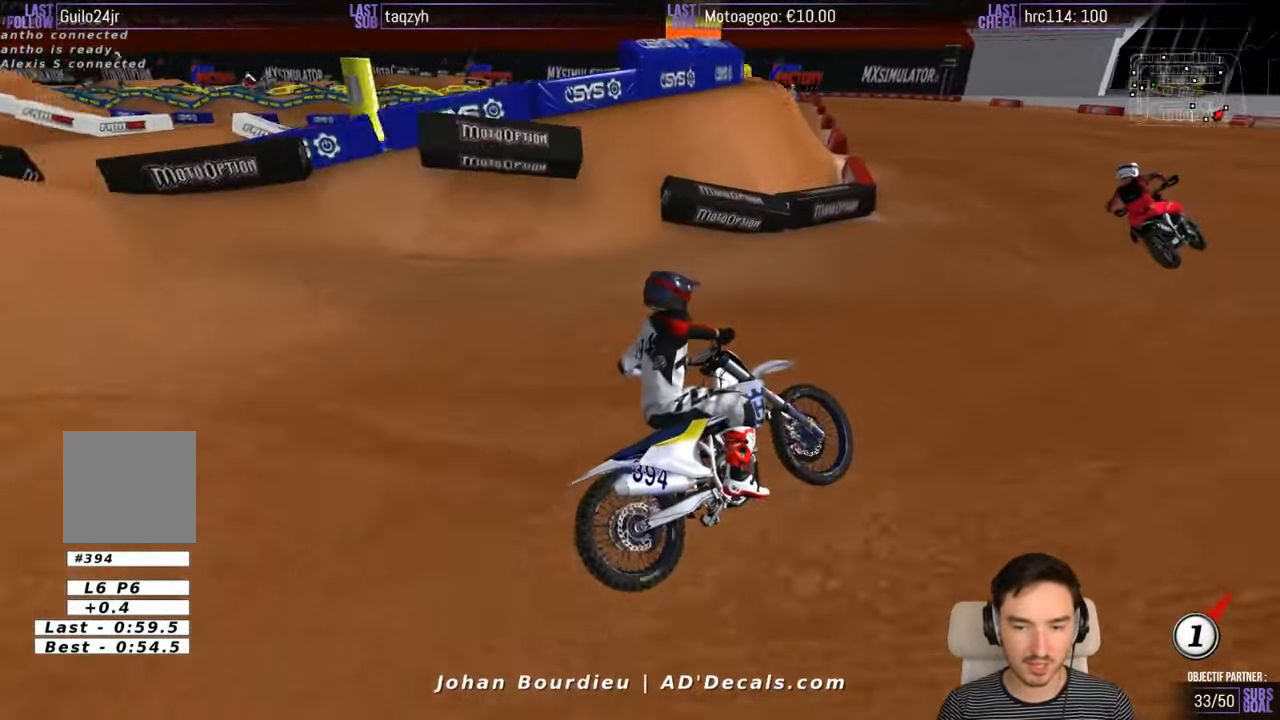
{"buttons": [], "left_stick": "center", "right_stick": "center", "events": [[200, "left_stick", "up-right"], [350, "left_stick", "center"]]}